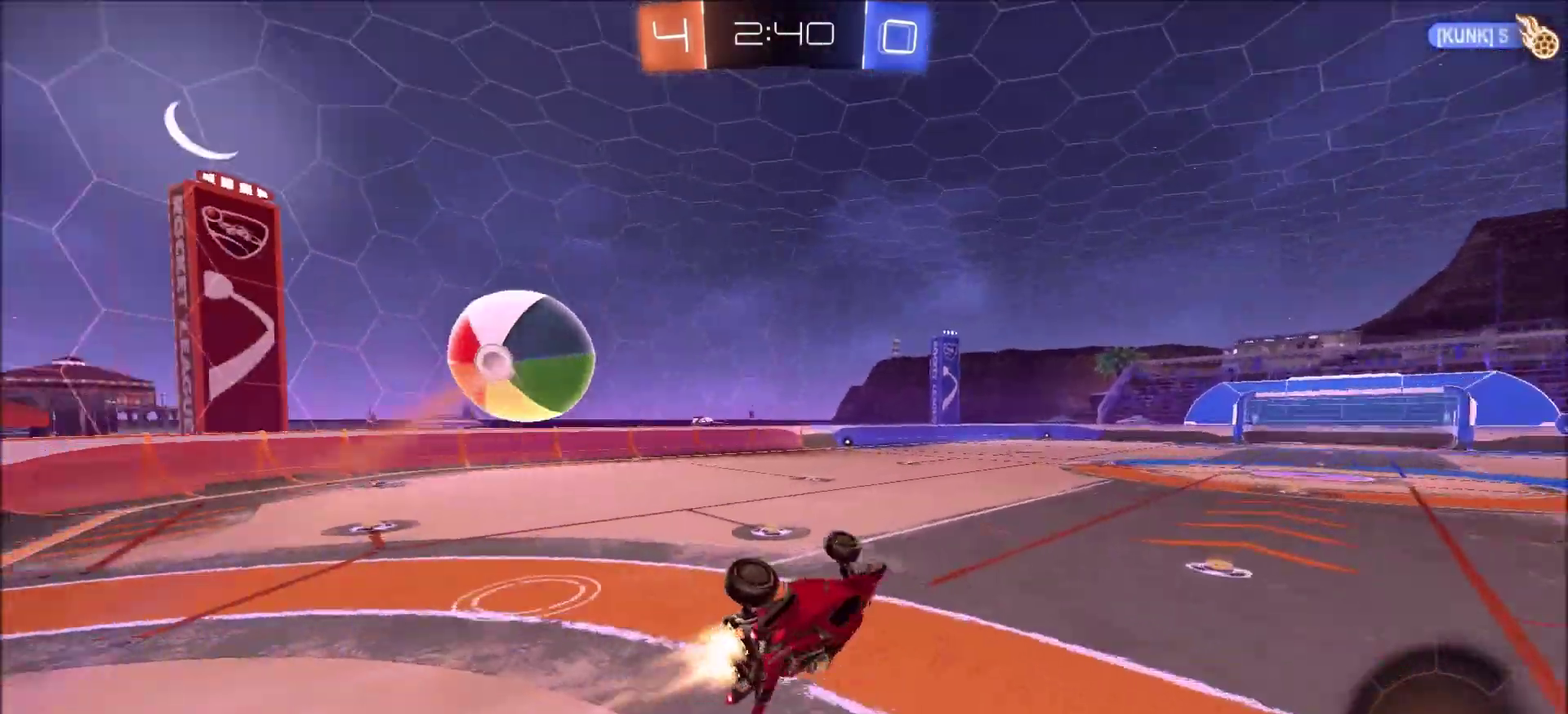
Gameplay with a controller (PlayStation layout); each line is a JSON object with the inputs held at the frame after it (dt_ms = milliseconds from this image to that frame). "events" lists button and stick changes between this image and that frame as [ms after this image, input, new state], when the widget could be followed in between. This document gives stick clicks only as held states, not as events. Not read: R1.
{"dt_ms": 400, "buttons": ["R2"], "left_stick": "center", "right_stick": "center", "events": [[33, "TRIANGLE", "up"], [50, "left_stick", "center"], [83, "CIRCLE", "up"], [117, "left_stick", "left"], [167, "L1", "down"], [250, "L1", "up"], [350, "left_stick", "center"]]}
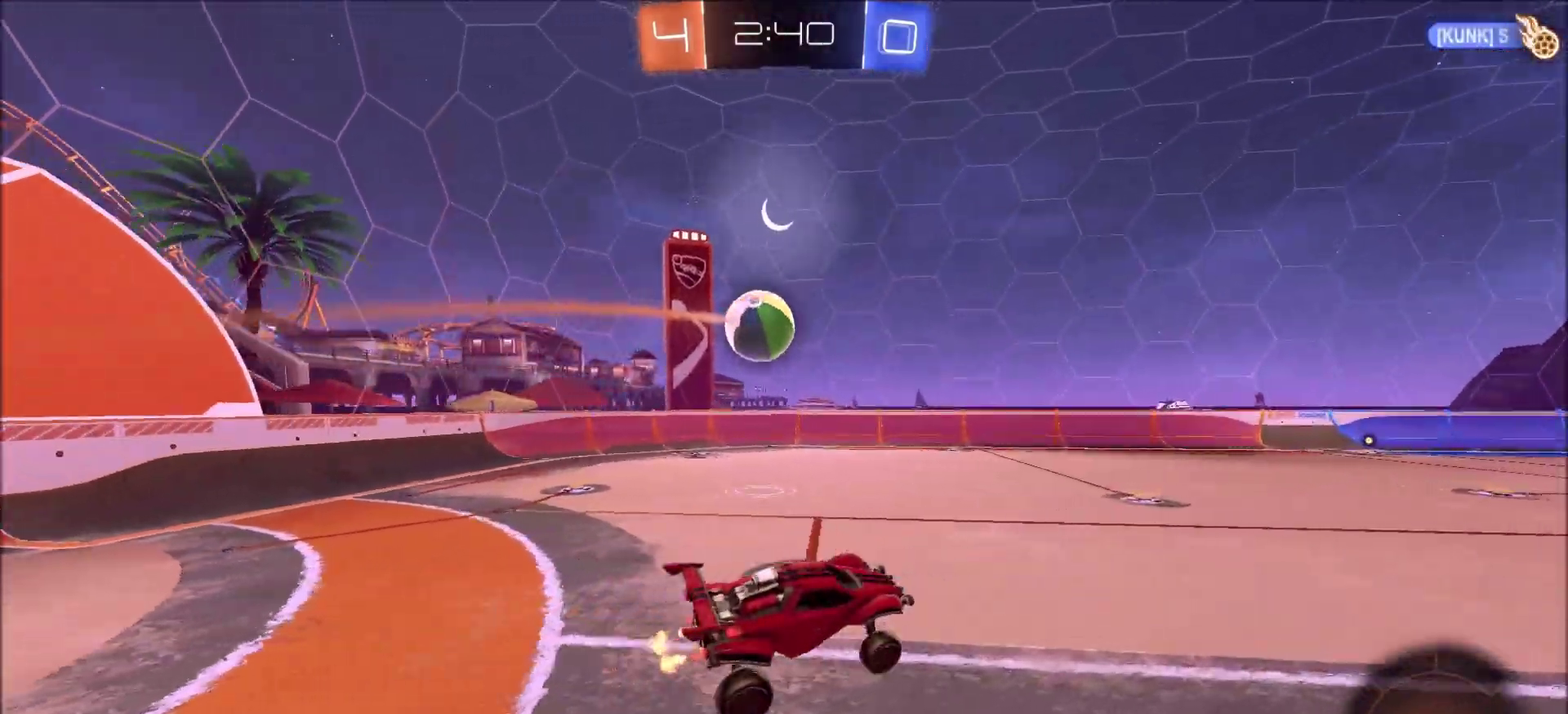
{"dt_ms": 600, "buttons": ["R2"], "left_stick": "left", "right_stick": "center", "events": [[50, "left_stick", "left"], [167, "left_stick", "center"], [417, "CIRCLE", "down"], [450, "left_stick", "left"], [567, "CIRCLE", "up"]]}
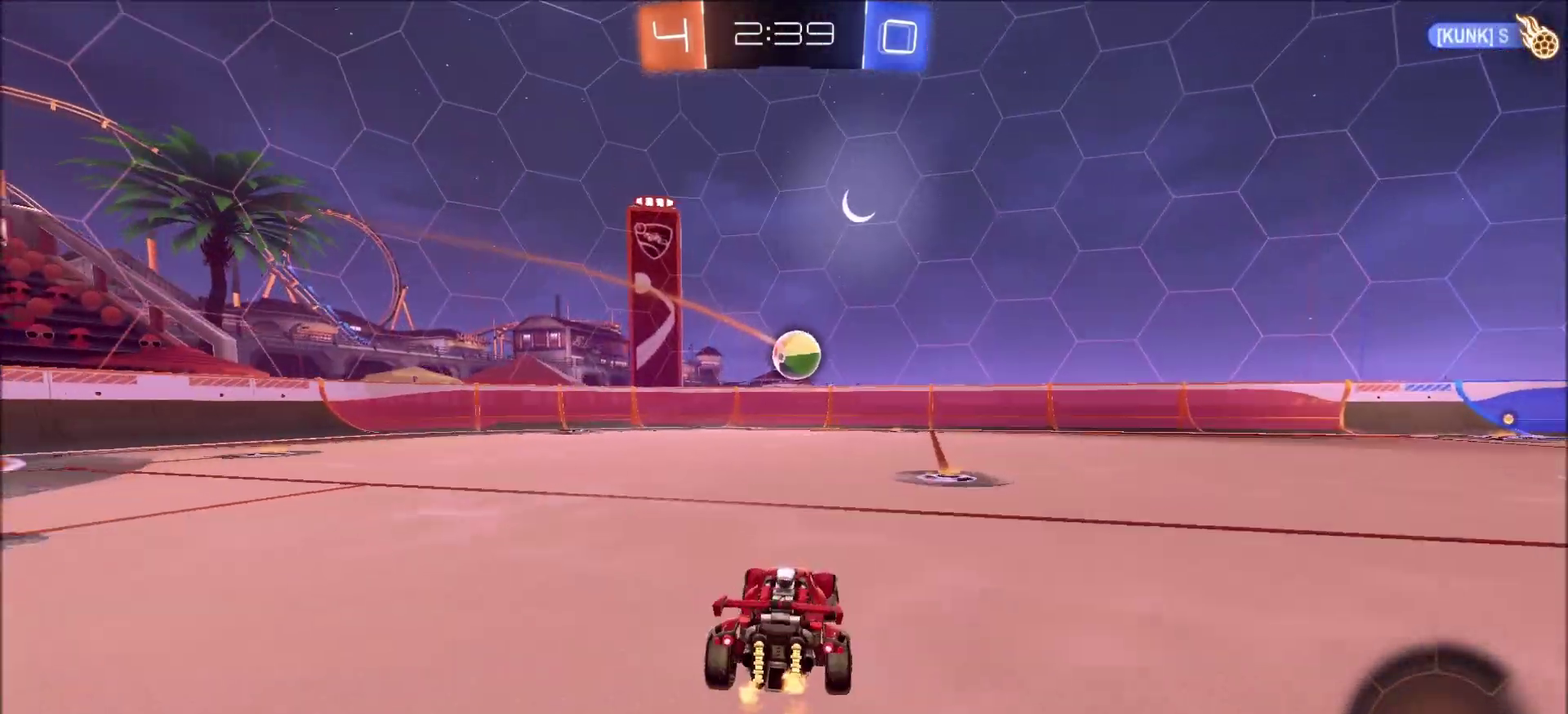
{"dt_ms": 700, "buttons": ["CIRCLE", "R2"], "left_stick": "left", "right_stick": "center", "events": [[150, "left_stick", "center"], [500, "left_stick", "up-right"], [633, "left_stick", "center"], [683, "left_stick", "left"], [700, "CIRCLE", "down"]]}
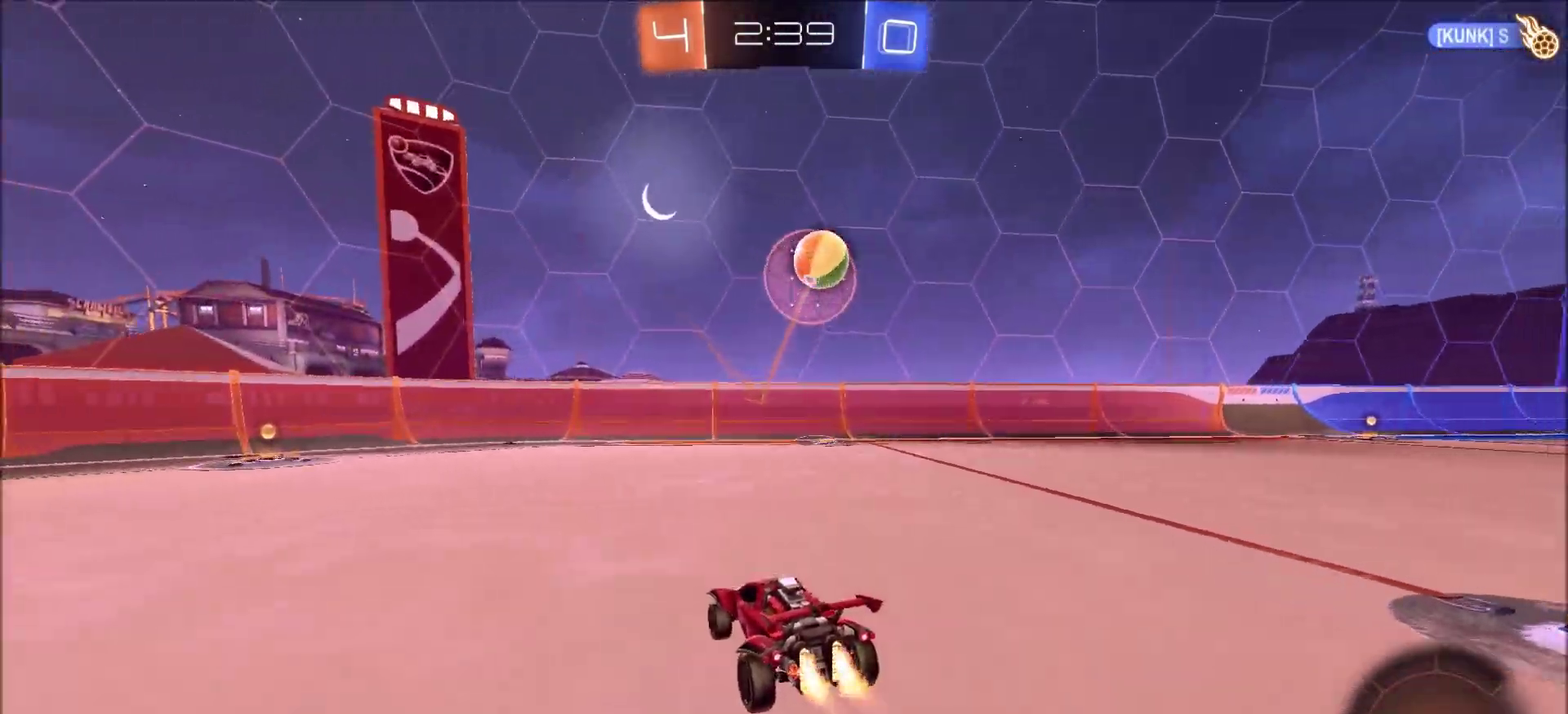
{"dt_ms": 300, "buttons": ["CIRCLE", "R2"], "left_stick": "up-left", "right_stick": "center", "events": [[183, "left_stick", "up-left"]]}
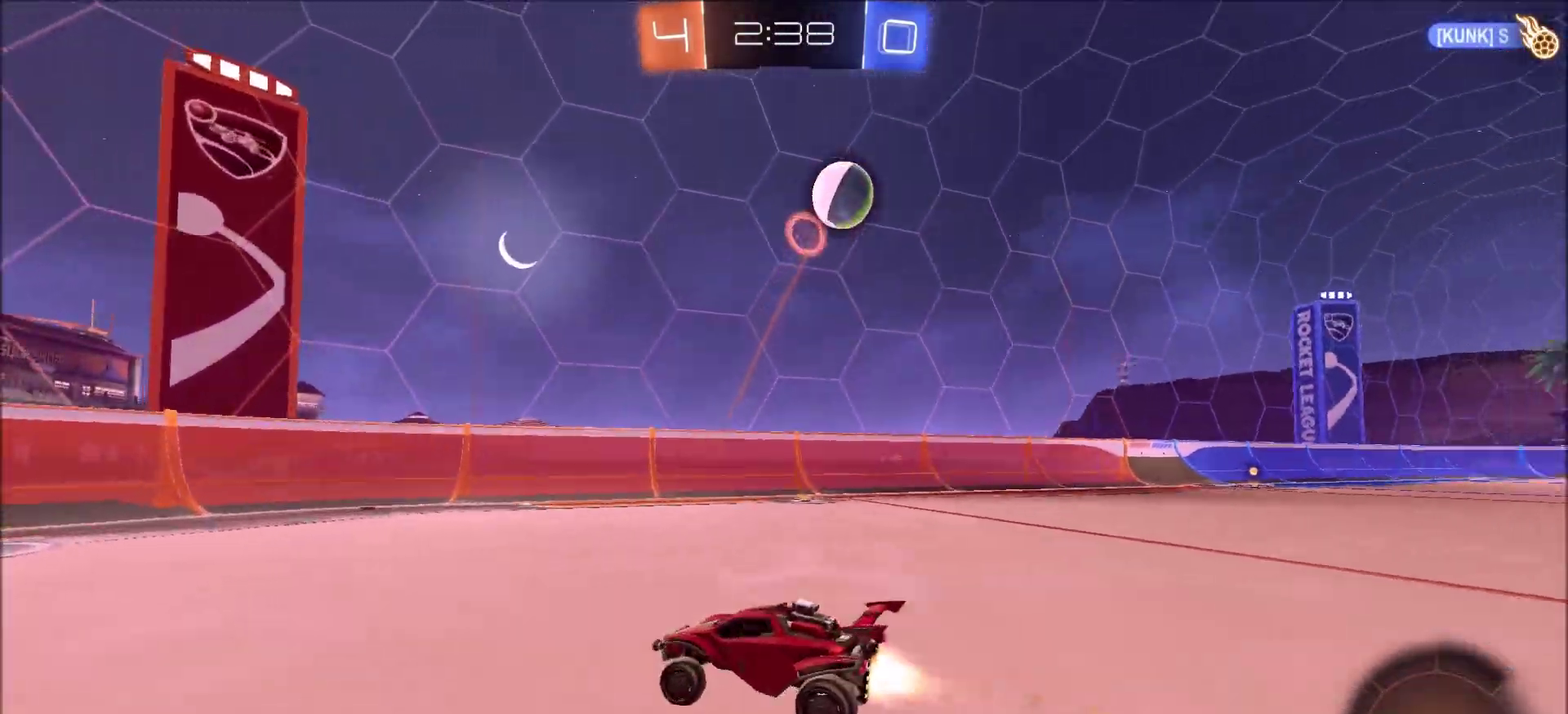
{"dt_ms": 500, "buttons": ["R2"], "left_stick": "right", "right_stick": "center", "events": [[200, "left_stick", "center"], [250, "left_stick", "right"], [267, "L1", "down"], [450, "L1", "up"], [467, "CIRCLE", "up"]]}
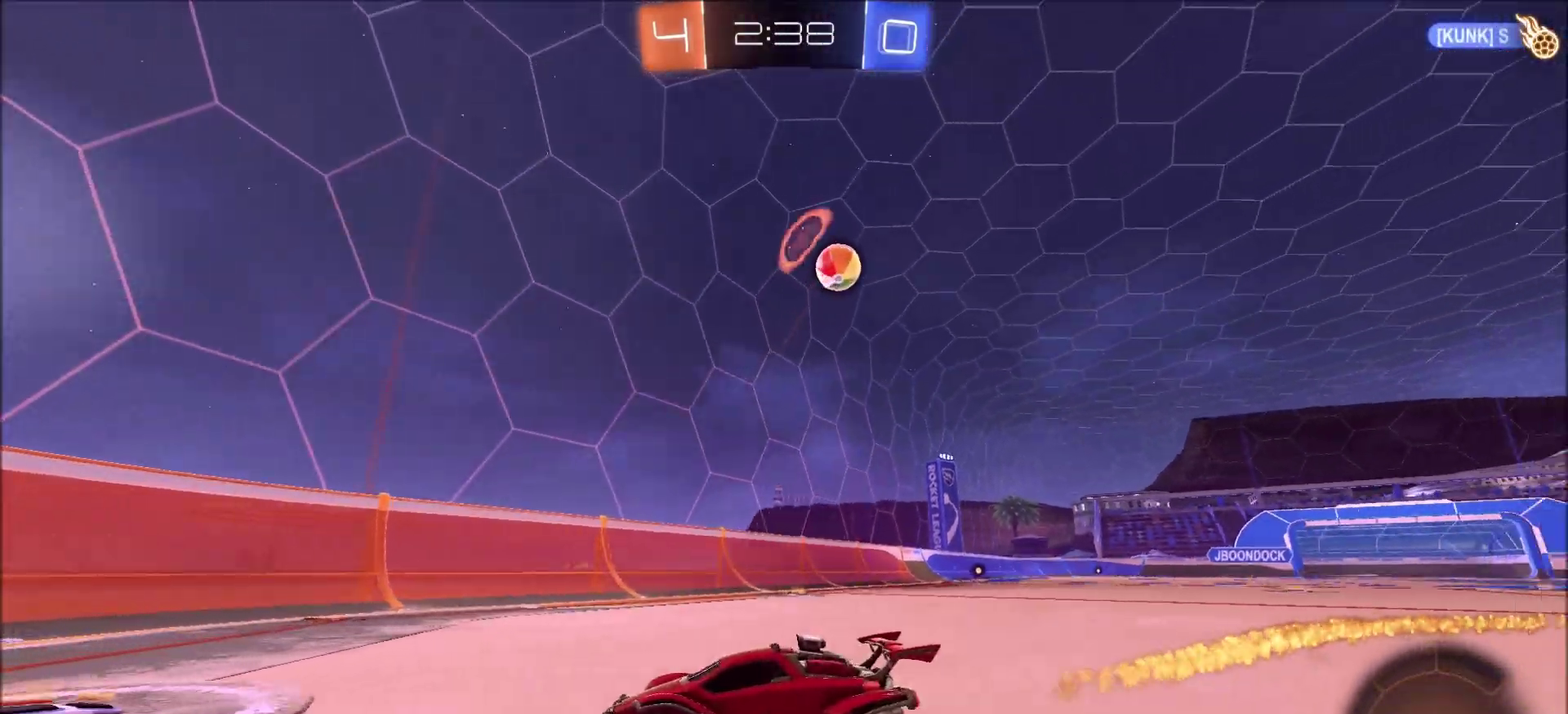
{"dt_ms": 300, "buttons": ["CIRCLE", "R2"], "left_stick": "right", "right_stick": "center", "events": [[267, "CIRCLE", "down"]]}
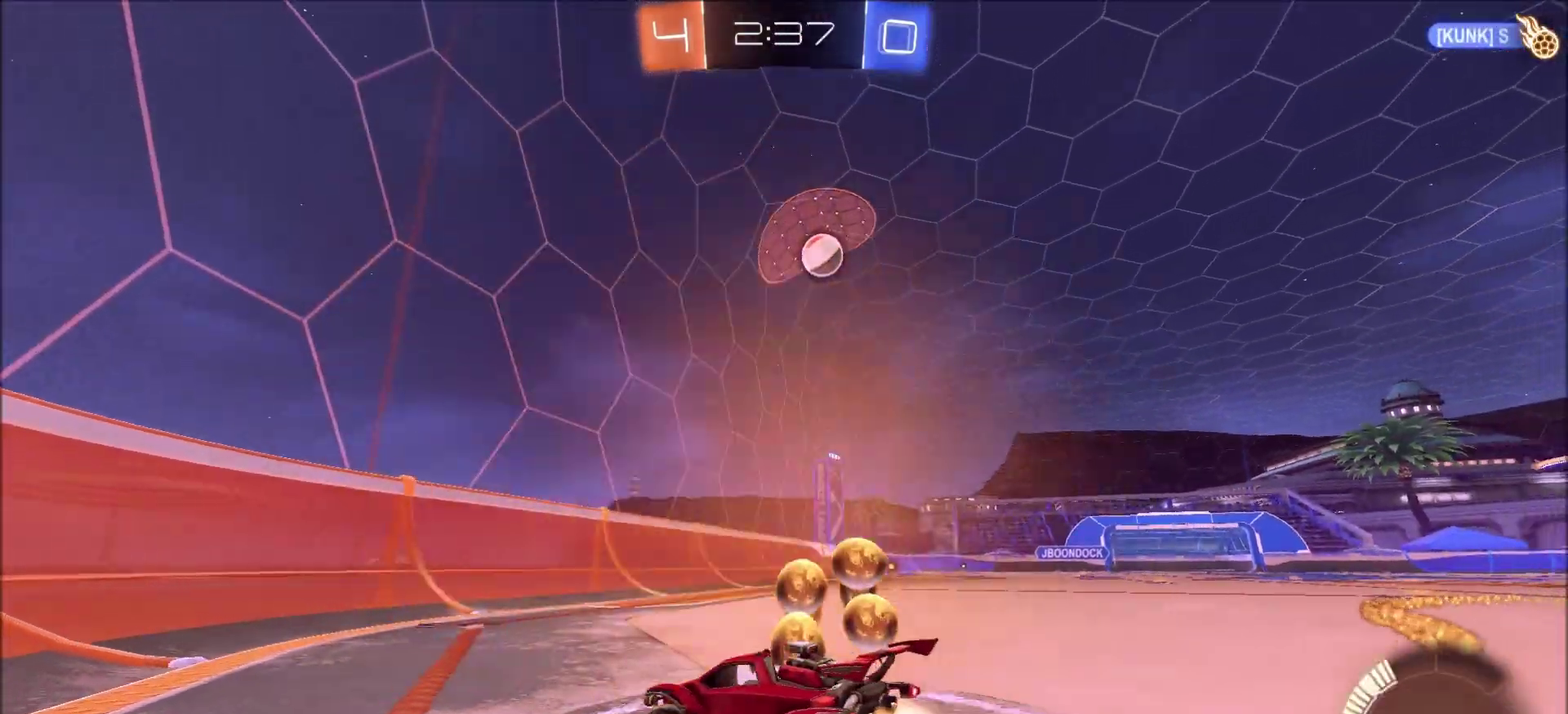
{"dt_ms": 800, "buttons": ["CROSS", "CIRCLE", "R2"], "left_stick": "down", "right_stick": "center", "events": [[150, "left_stick", "up-right"], [417, "left_stick", "center"], [683, "left_stick", "right"], [733, "CROSS", "down"], [767, "left_stick", "down"]]}